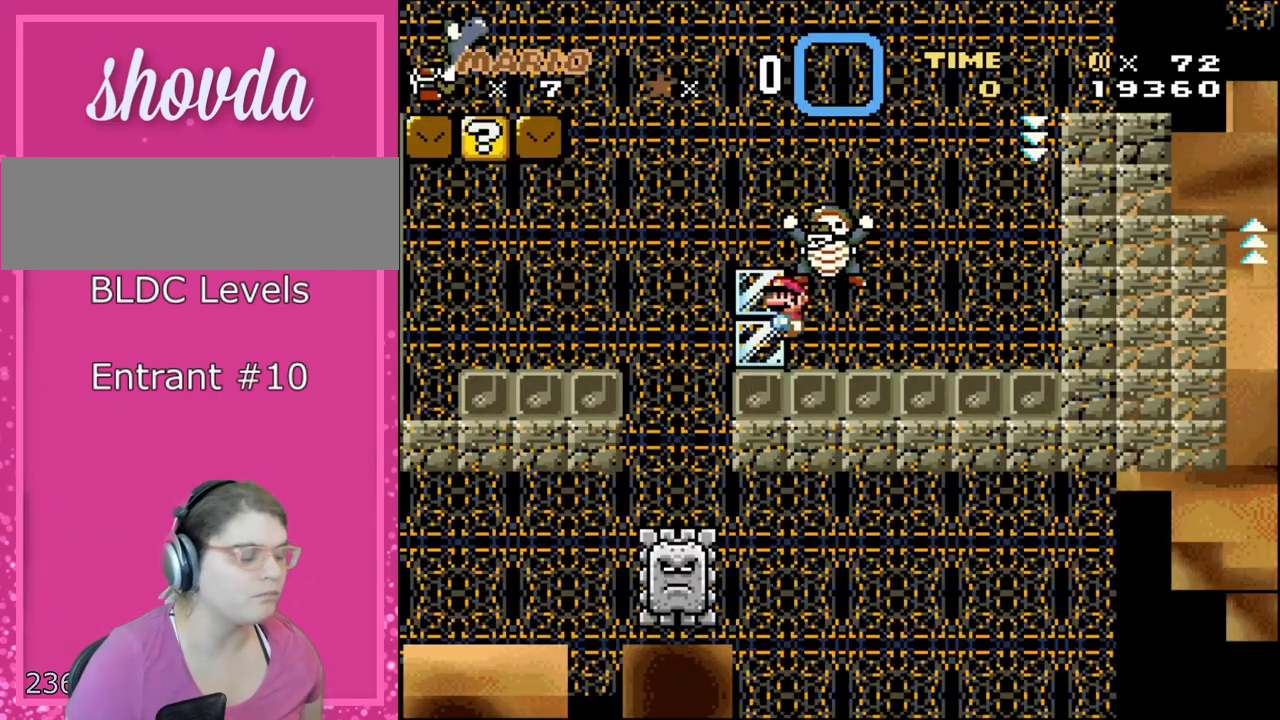
Gameplay with a controller (Nintendo layout); each line is a JSON object with the inputs held at the frame after it. "events" lists button and stick changes between this image and that frame as [ms after this image, input, new state], when the widget could be followed in between. Not read: L3 R3 SELECT.
{"buttons": ["Y", "DPAD_LEFT"], "events": [[17, "B", "up"], [200, "L1", "down"], [333, "L1", "up"], [450, "DPAD_LEFT", "down"]]}
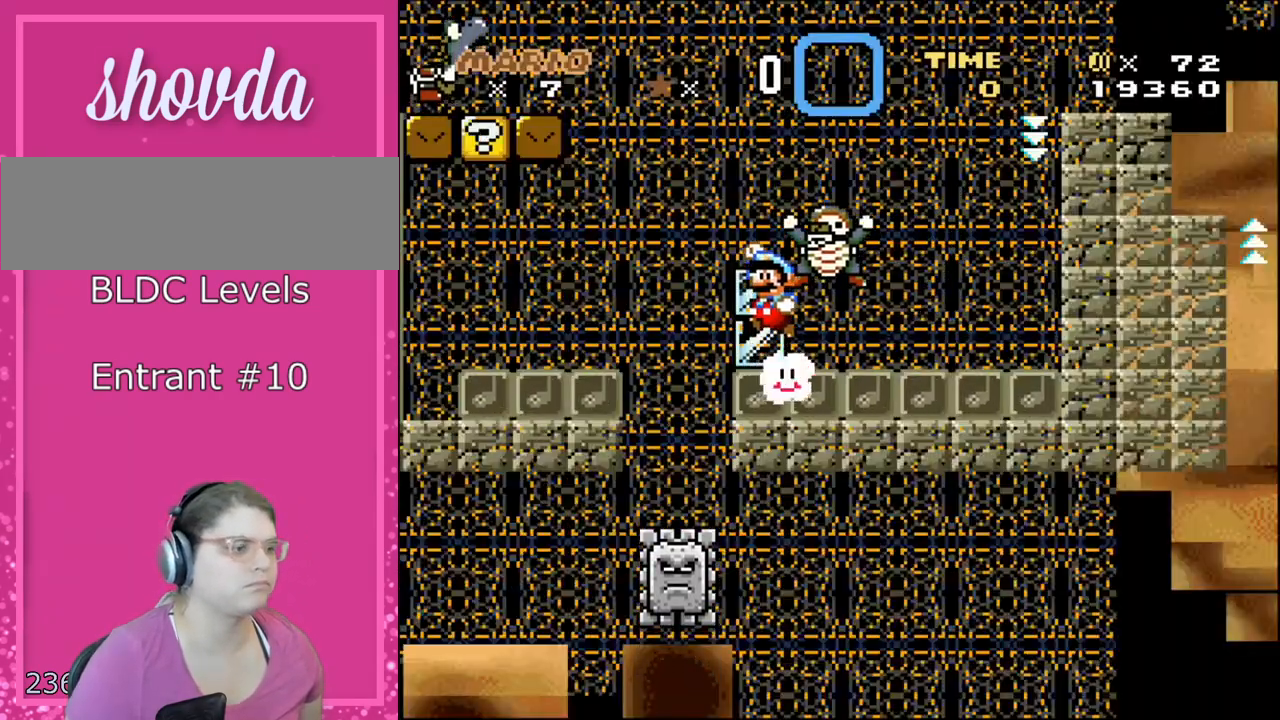
{"buttons": ["B", "Y", "L1"], "events": [[17, "B", "down"], [17, "DPAD_UP", "down"], [267, "DPAD_UP", "up"], [367, "DPAD_LEFT", "up"], [500, "L1", "down"]]}
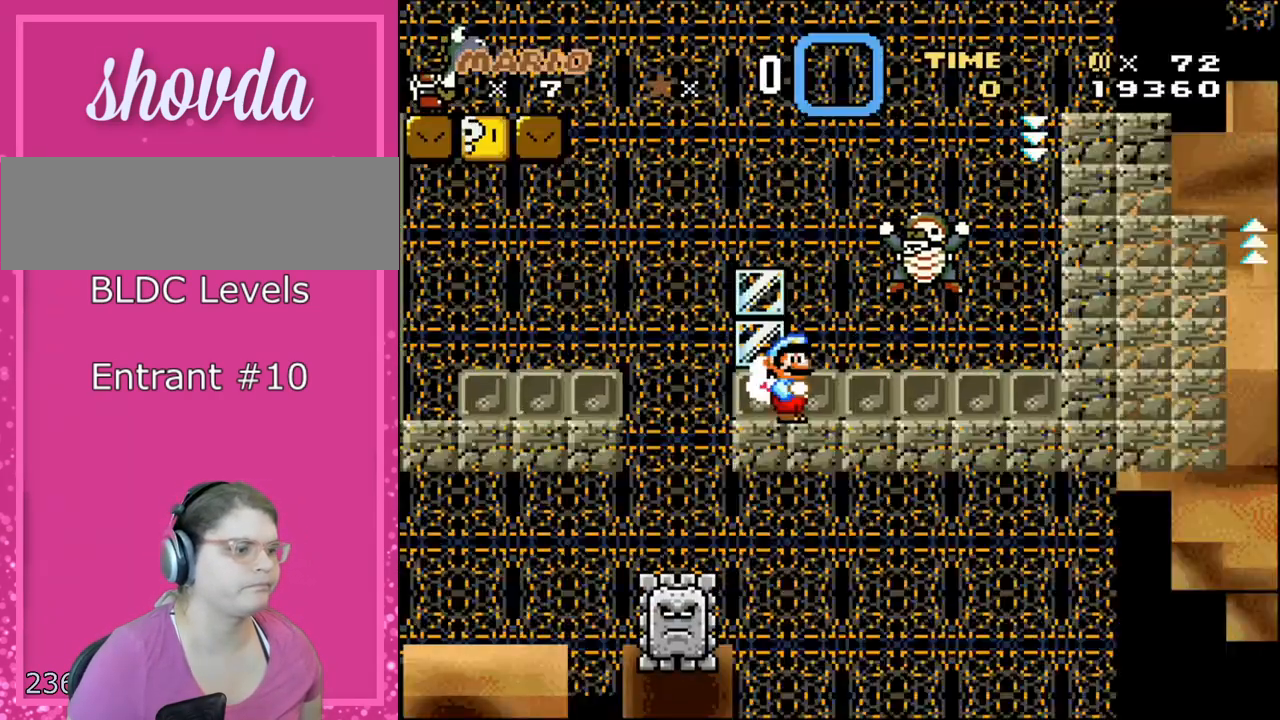
{"buttons": ["Y", "DPAD_RIGHT"], "events": [[17, "B", "up"], [150, "L1", "up"], [200, "DPAD_DOWN", "down"], [200, "DPAD_RIGHT", "down"], [267, "DPAD_DOWN", "up"]]}
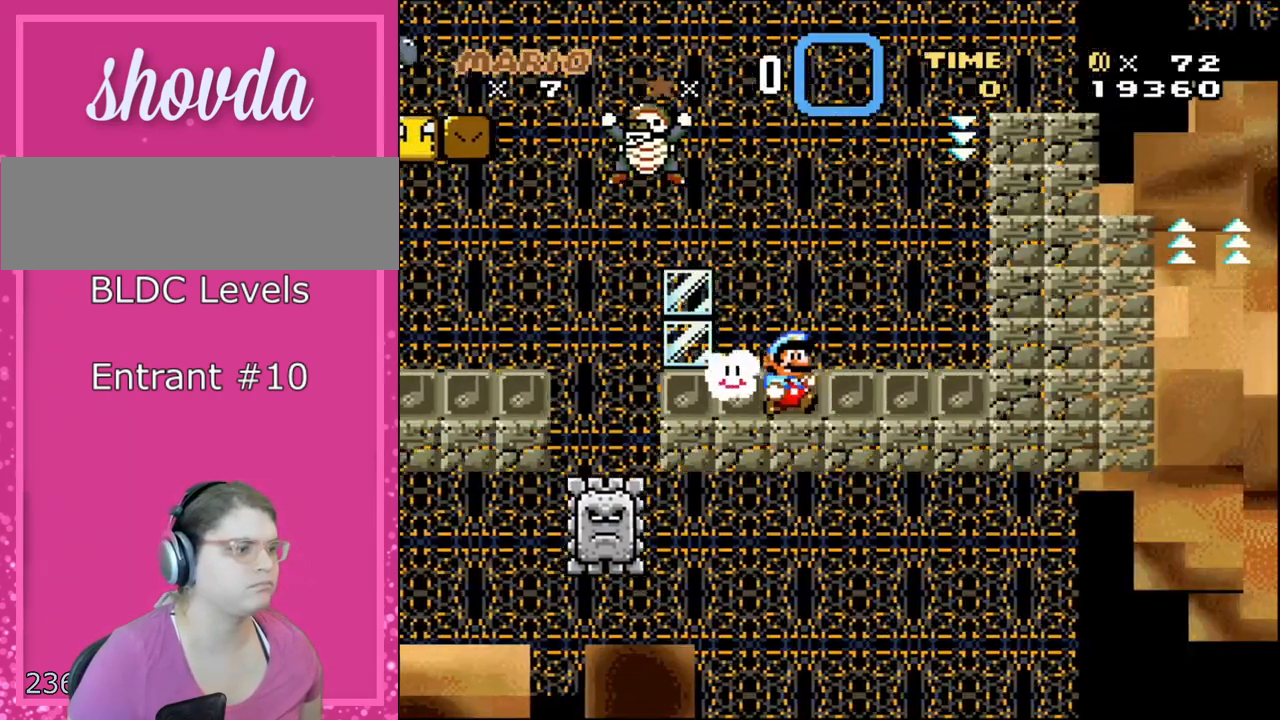
{"buttons": ["Y"], "events": [[117, "DPAD_RIGHT", "up"], [117, "DPAD_UP", "down"], [150, "DPAD_LEFT", "down"], [150, "DPAD_UP", "up"], [367, "DPAD_LEFT", "up"]]}
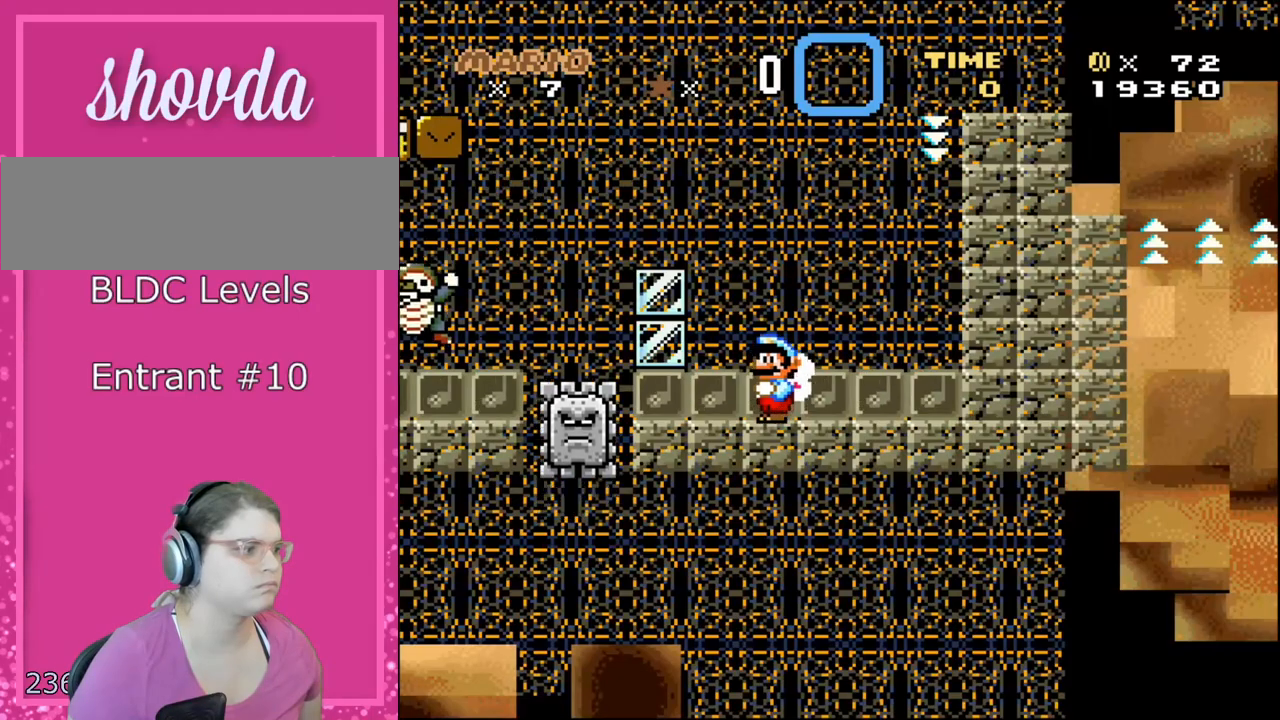
{"buttons": ["Y"], "events": [[83, "R1", "down"], [267, "R1", "up"]]}
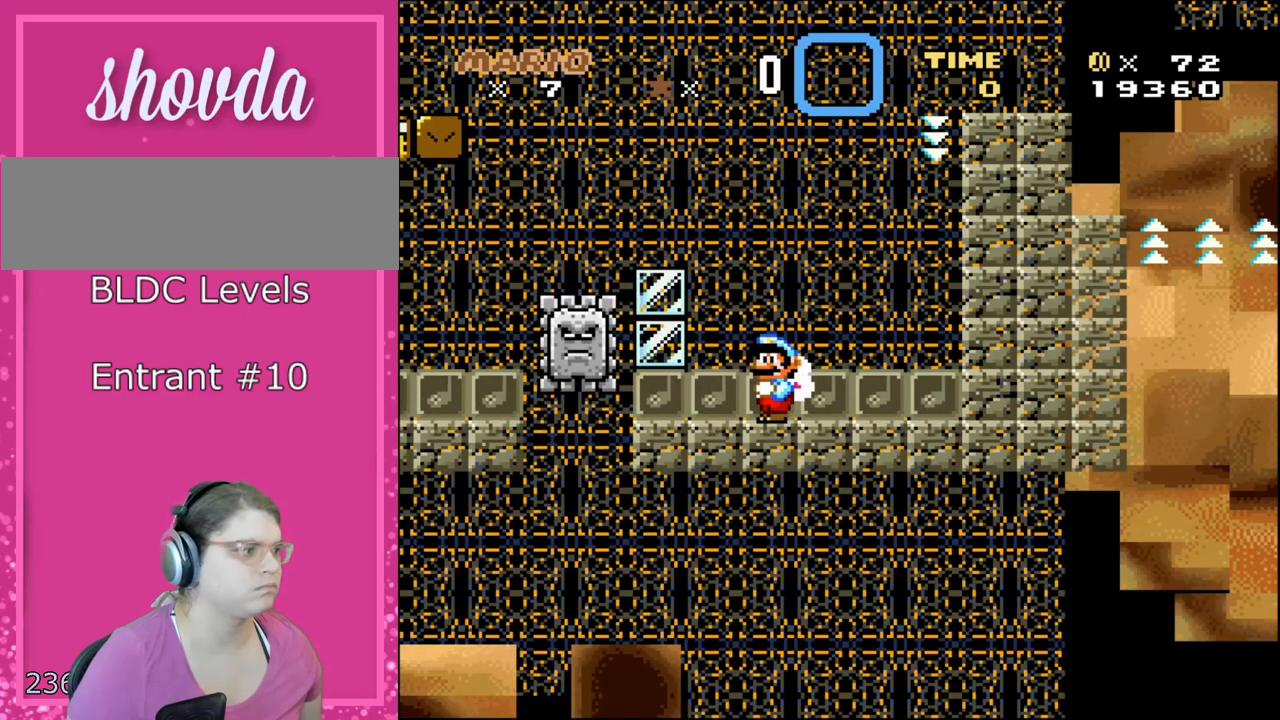
{"buttons": ["Y"], "events": []}
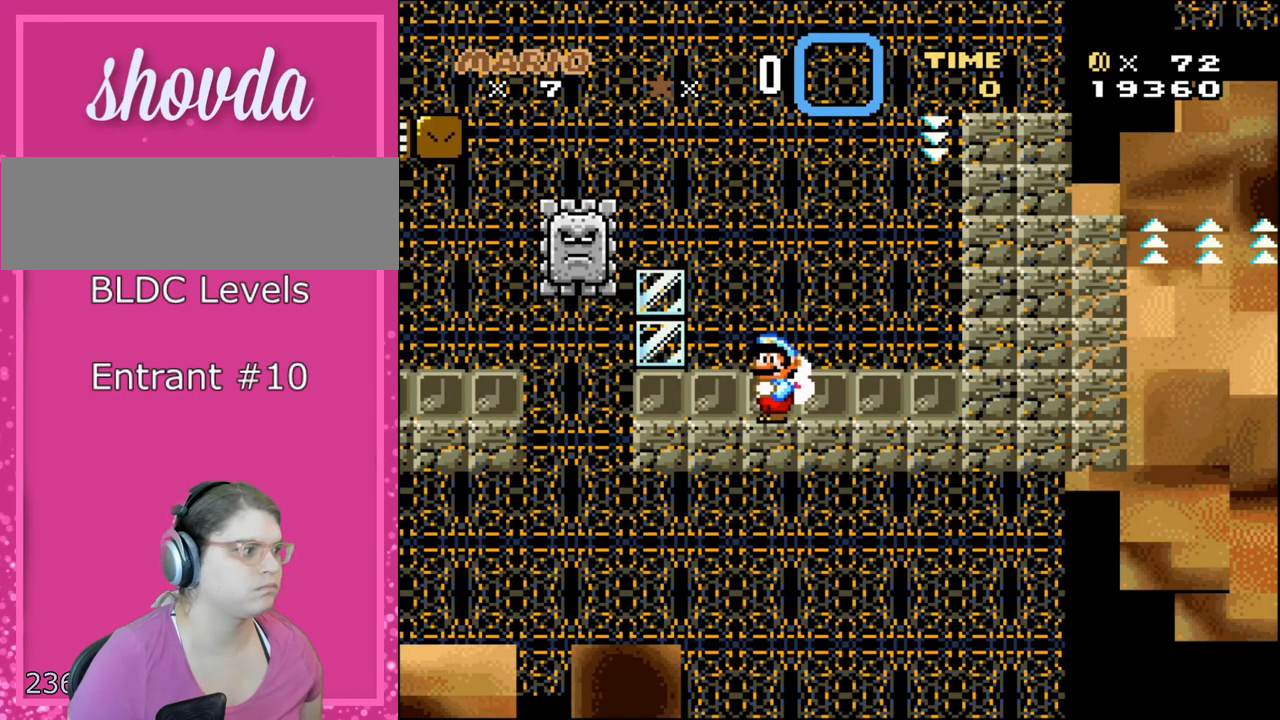
{"buttons": ["Y"], "events": []}
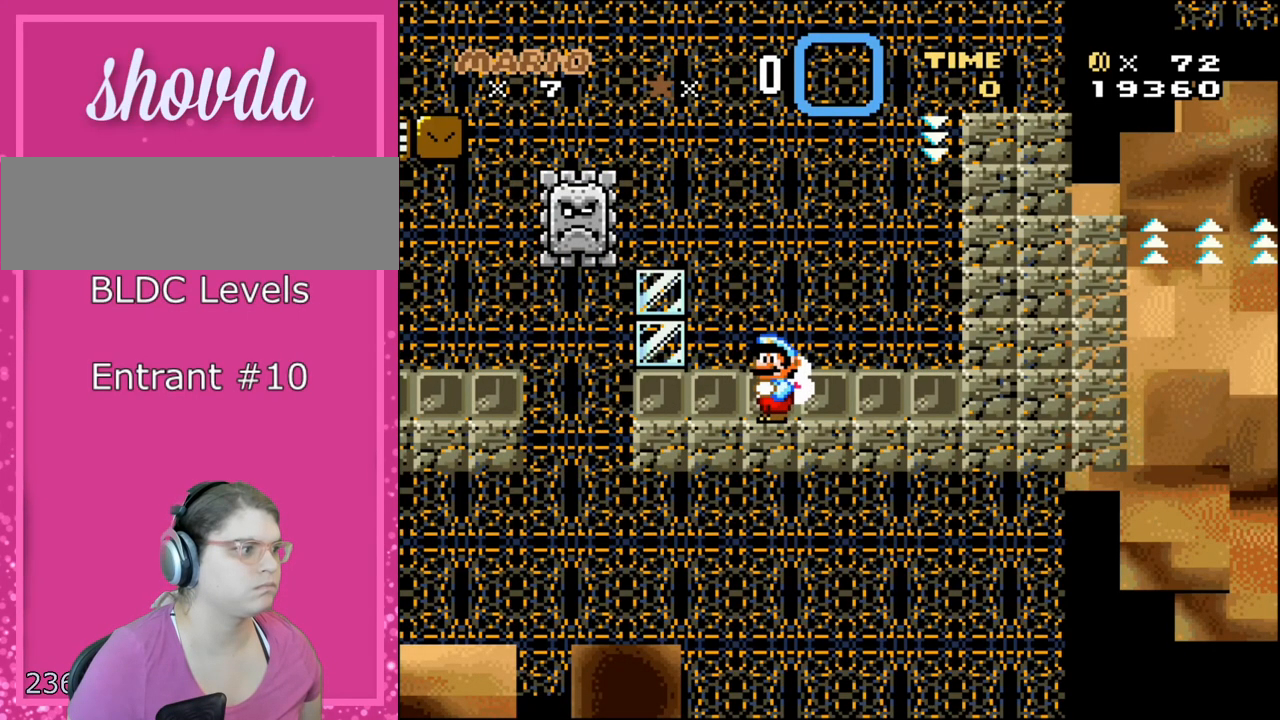
{"buttons": ["X", "DPAD_LEFT"], "events": [[50, "Y", "up"], [233, "X", "down"], [367, "DPAD_LEFT", "down"]]}
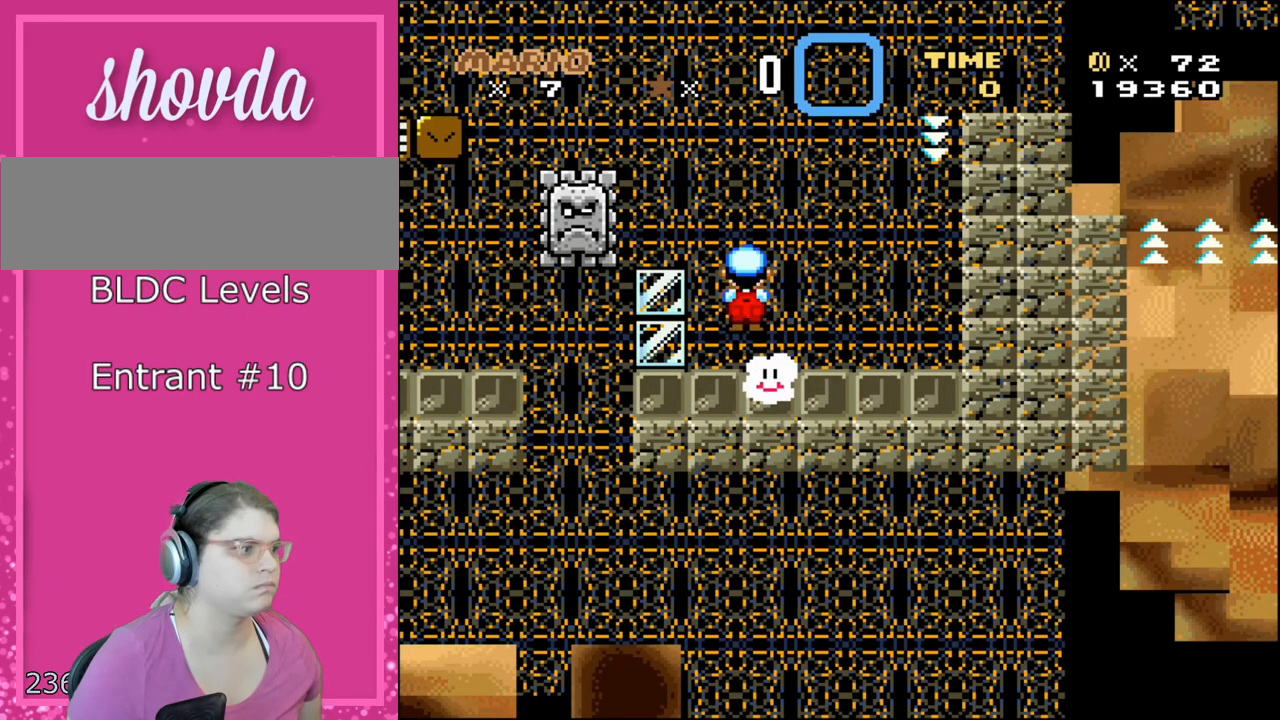
{"buttons": ["A", "X", "DPAD_RIGHT"], "events": [[17, "A", "down"], [17, "DPAD_LEFT", "up"], [233, "DPAD_LEFT", "down"], [367, "DPAD_LEFT", "up"], [483, "DPAD_RIGHT", "down"]]}
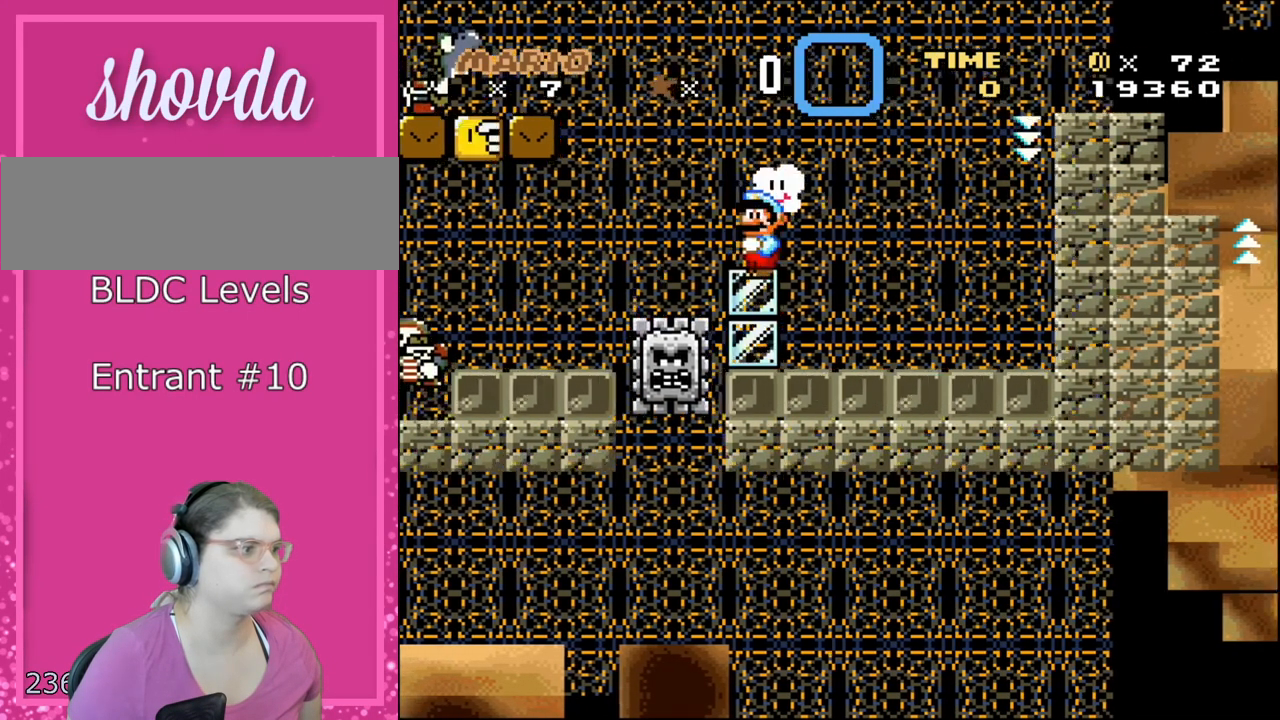
{"buttons": ["X"], "events": [[183, "DPAD_RIGHT", "up"], [267, "A", "up"], [300, "DPAD_LEFT", "down"], [450, "DPAD_LEFT", "up"]]}
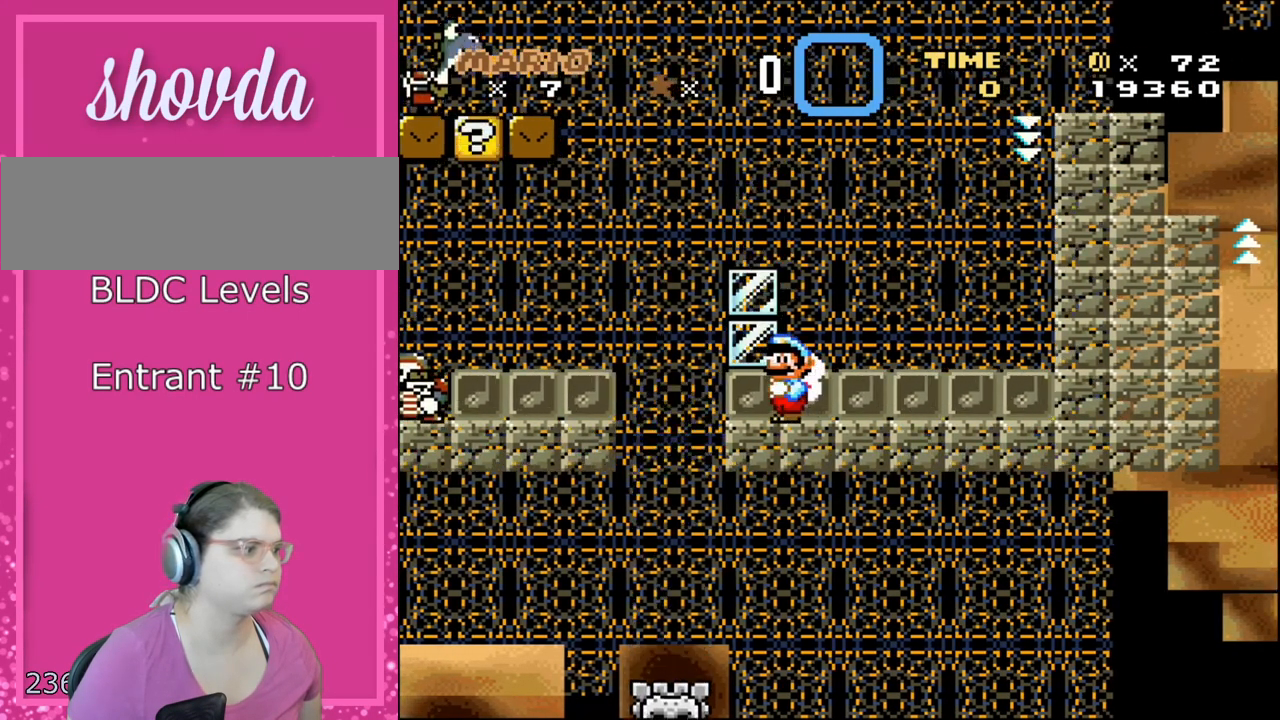
{"buttons": ["X"], "events": []}
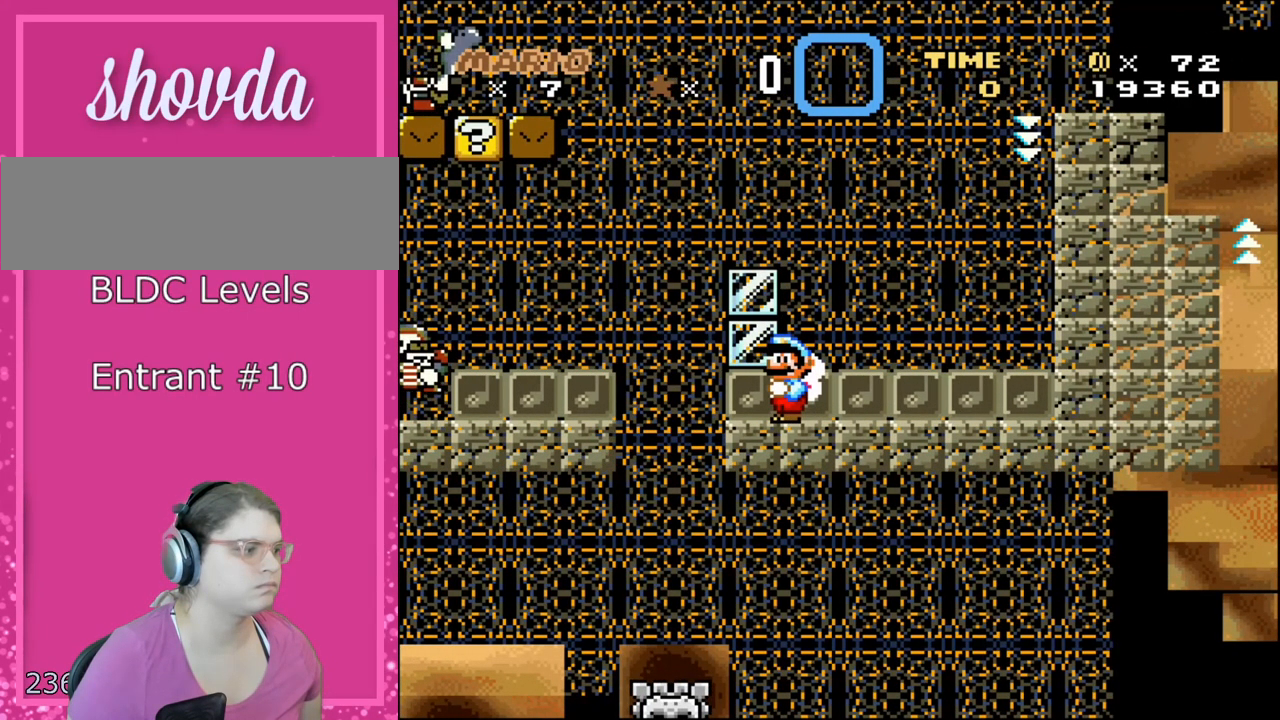
{"buttons": ["X"], "events": []}
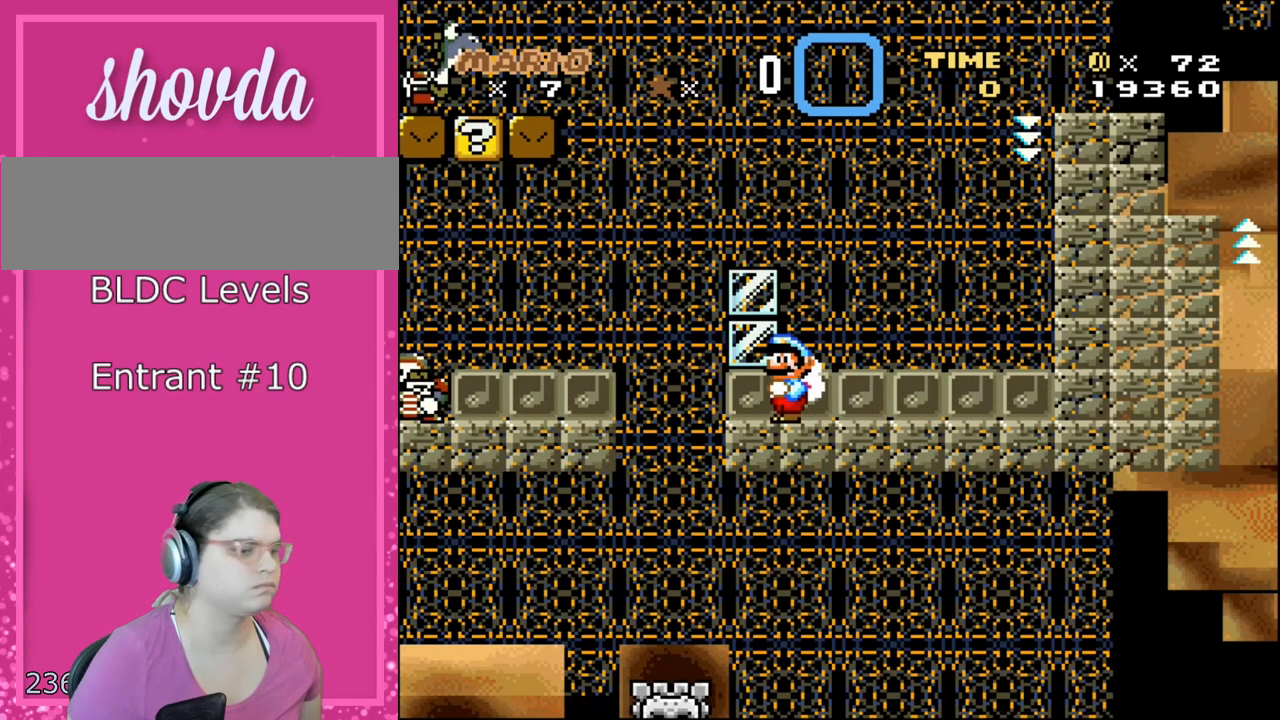
{"buttons": ["X"], "events": []}
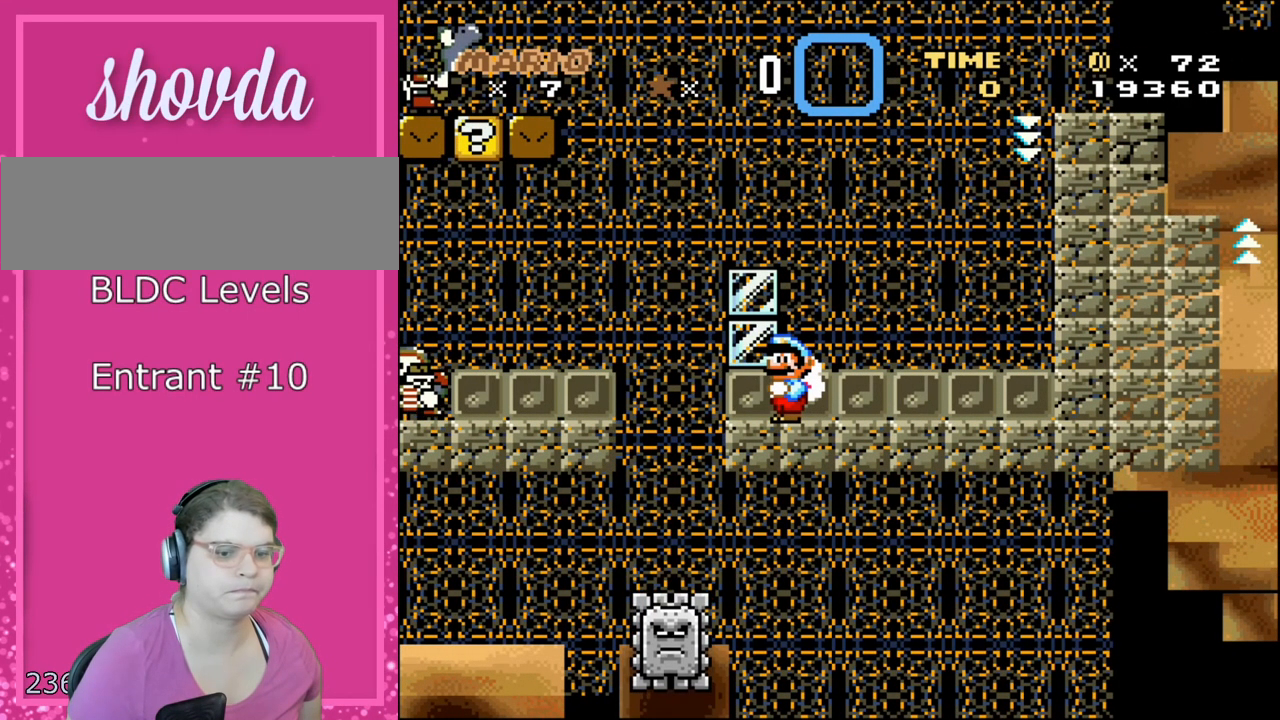
{"buttons": ["X"], "events": []}
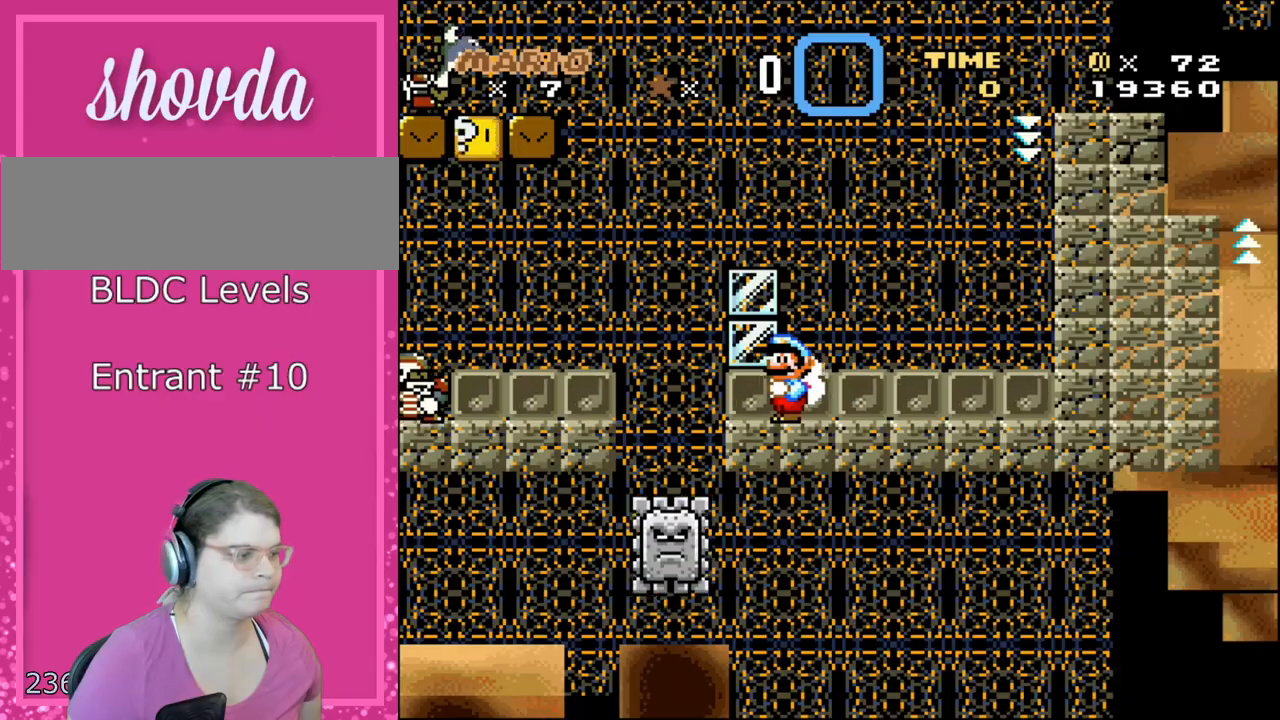
{"buttons": ["A", "X", "DPAD_LEFT"], "events": [[367, "A", "down"], [433, "DPAD_LEFT", "down"]]}
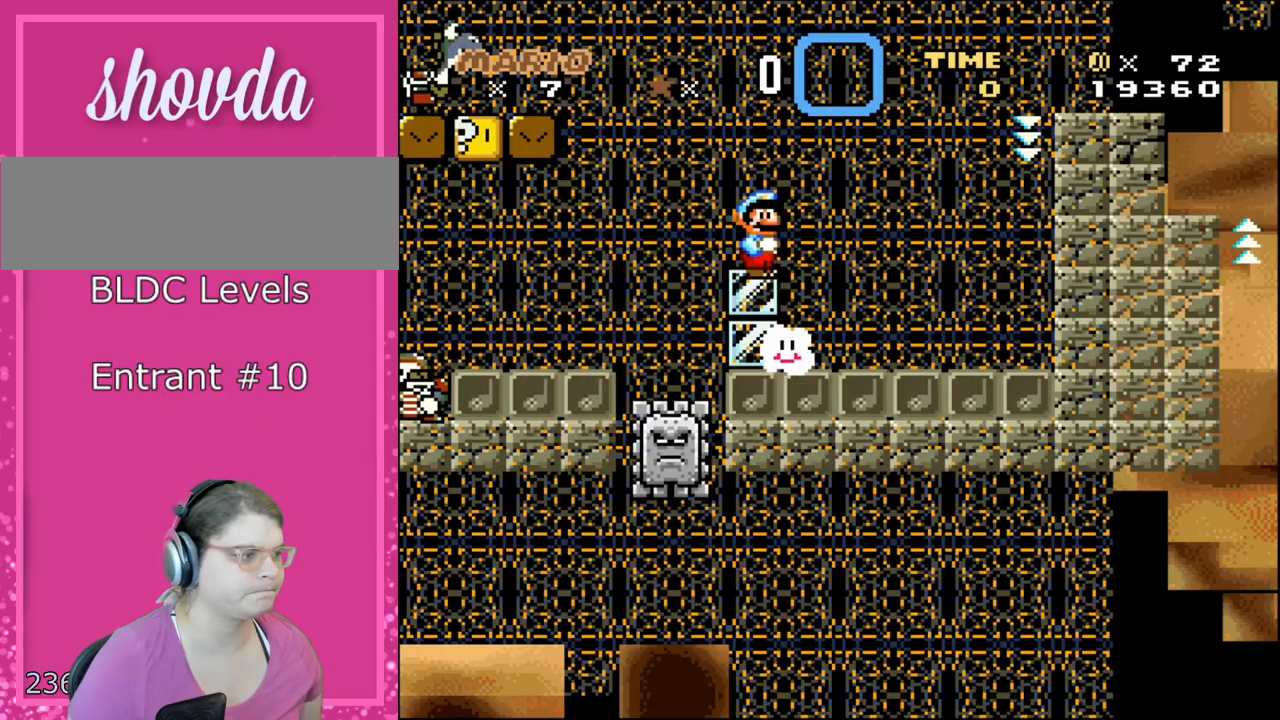
{"buttons": ["A", "X", "DPAD_RIGHT"], "events": [[233, "DPAD_LEFT", "up"], [300, "DPAD_RIGHT", "down"]]}
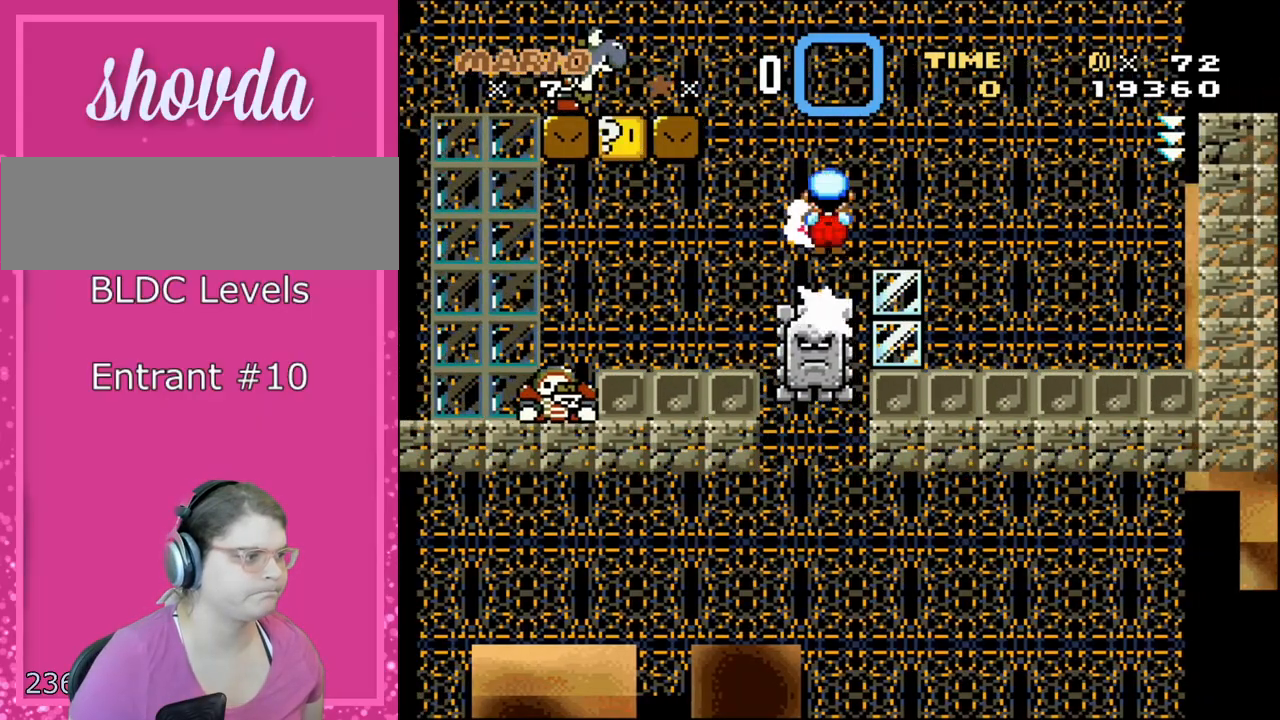
{"buttons": ["A", "X", "DPAD_LEFT"], "events": [[50, "DPAD_RIGHT", "up"], [83, "DPAD_LEFT", "down"]]}
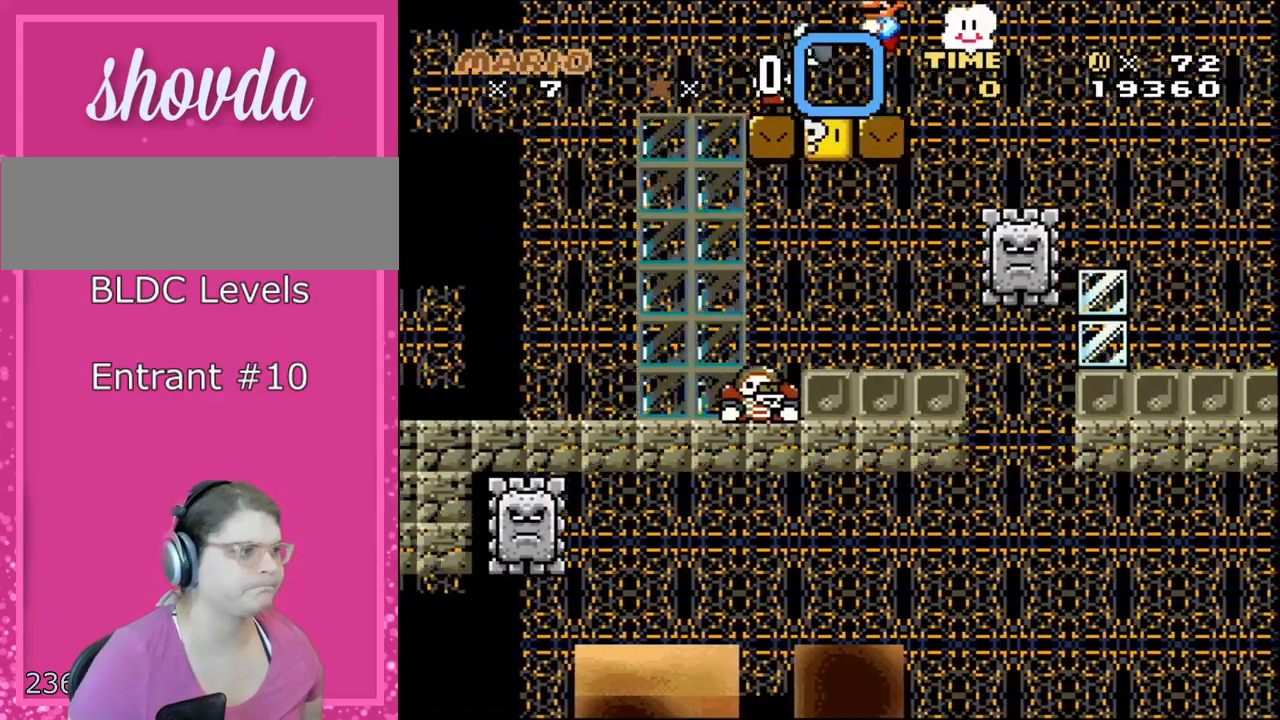
{"buttons": ["Y"], "events": [[300, "A", "up"], [300, "DPAD_LEFT", "up"], [300, "DPAD_RIGHT", "down"], [367, "X", "up"], [467, "DPAD_RIGHT", "up"], [467, "Y", "down"]]}
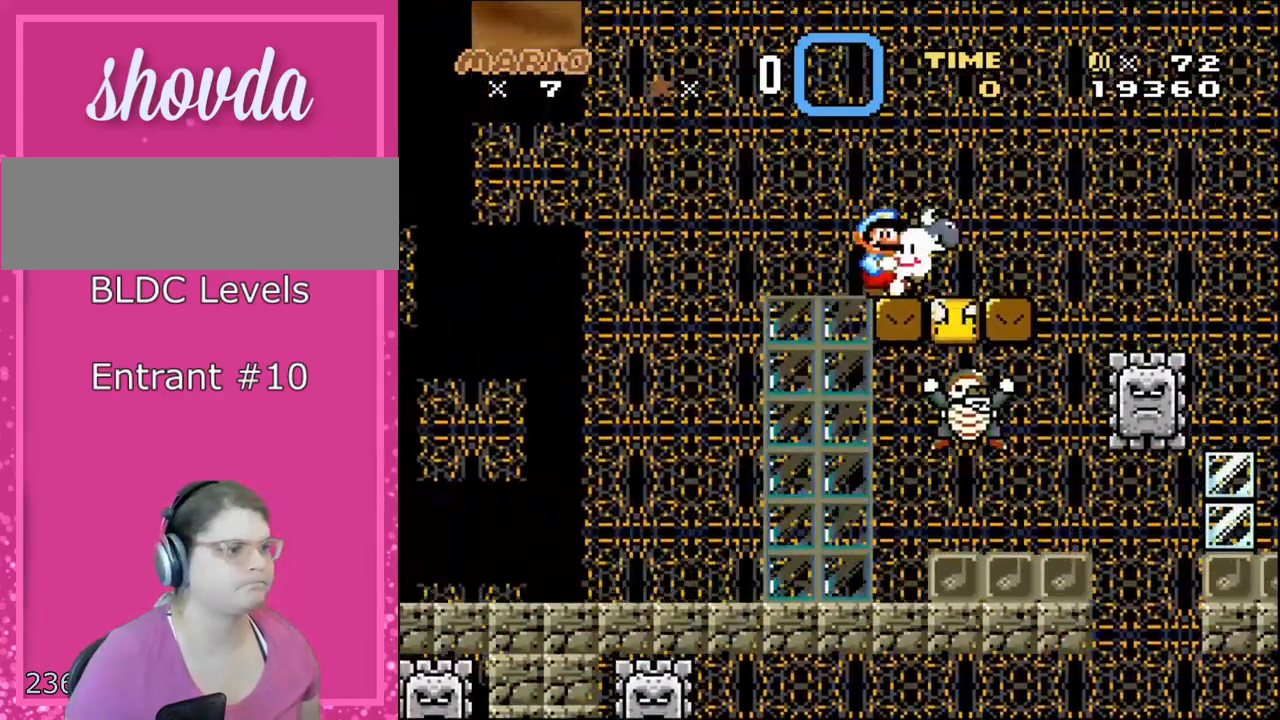
{"buttons": ["Y"], "events": [[250, "B", "down"], [400, "B", "up"]]}
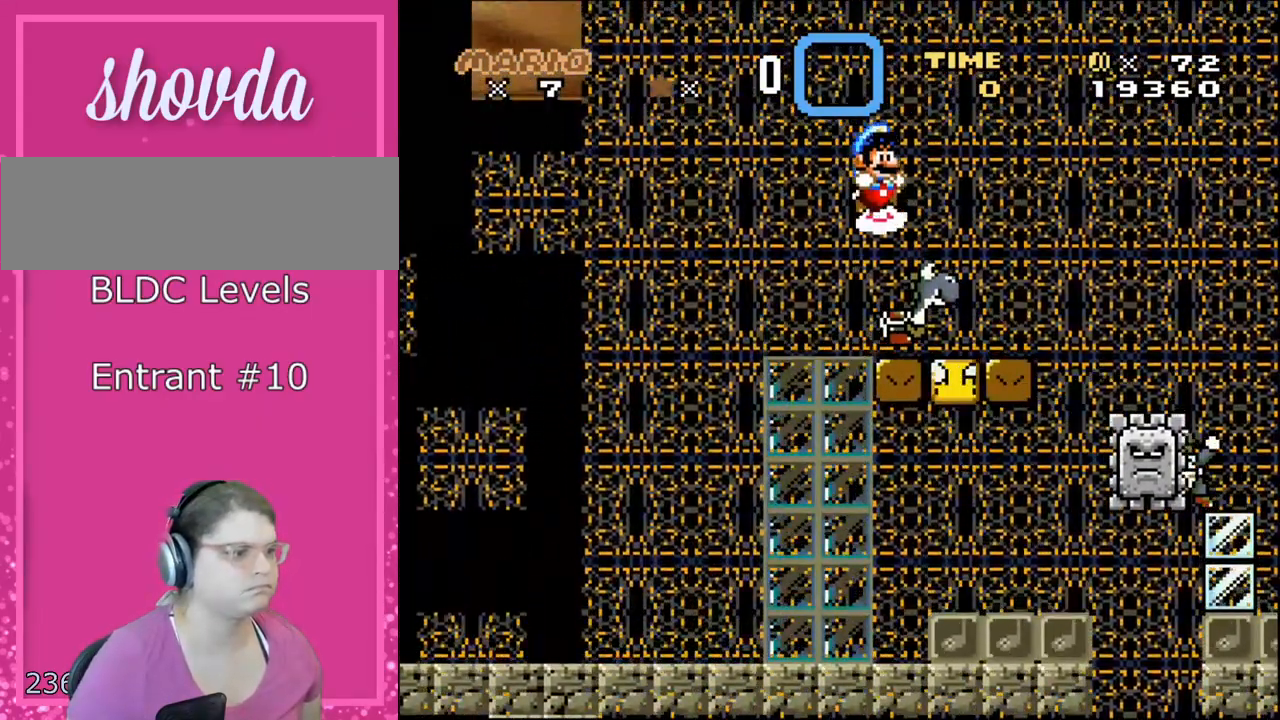
{"buttons": ["Y"], "events": []}
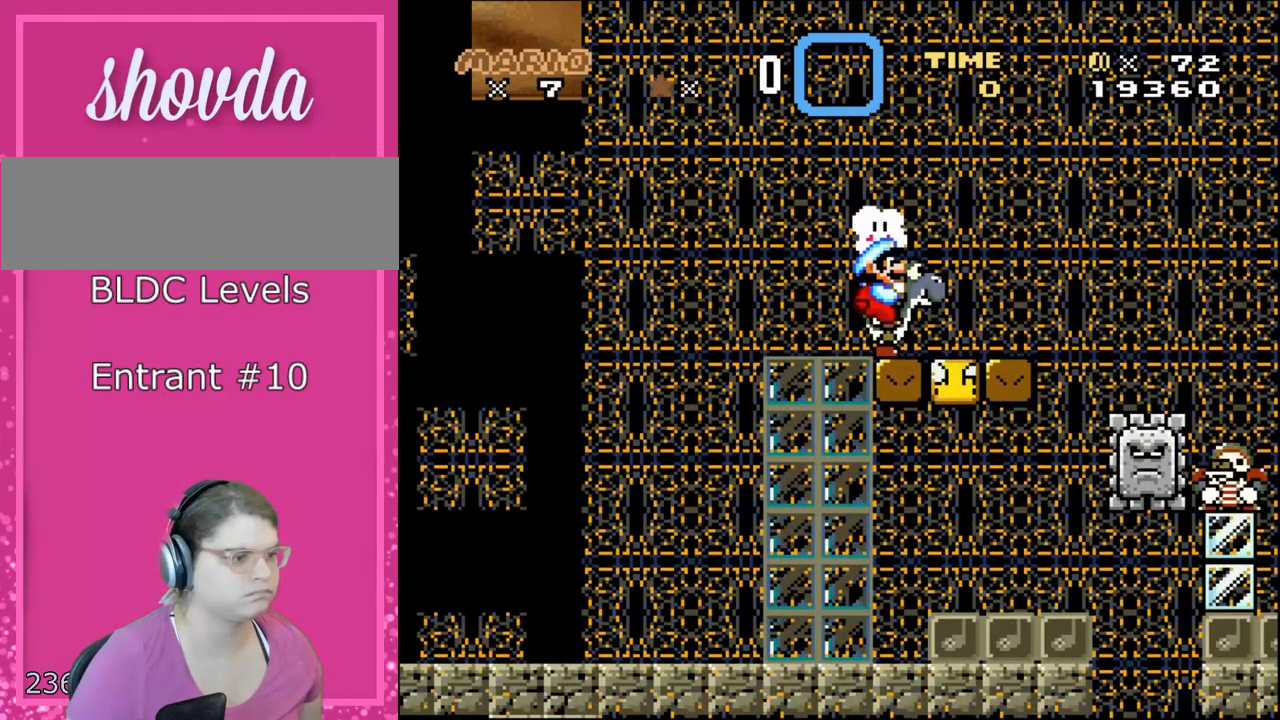
{"buttons": ["Y"], "events": [[83, "R1", "down"], [333, "R1", "up"]]}
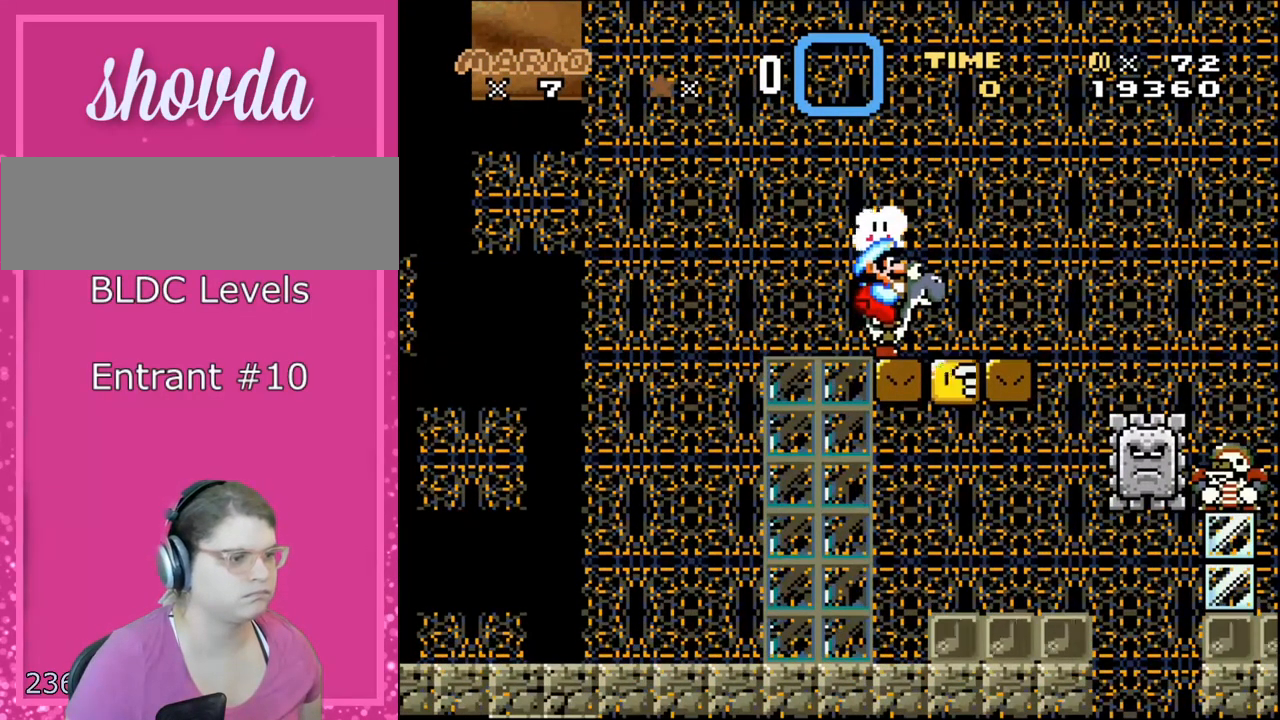
{"buttons": ["Y", "DPAD_RIGHT"], "events": [[50, "Y", "up"], [150, "Y", "down"], [367, "DPAD_RIGHT", "down"]]}
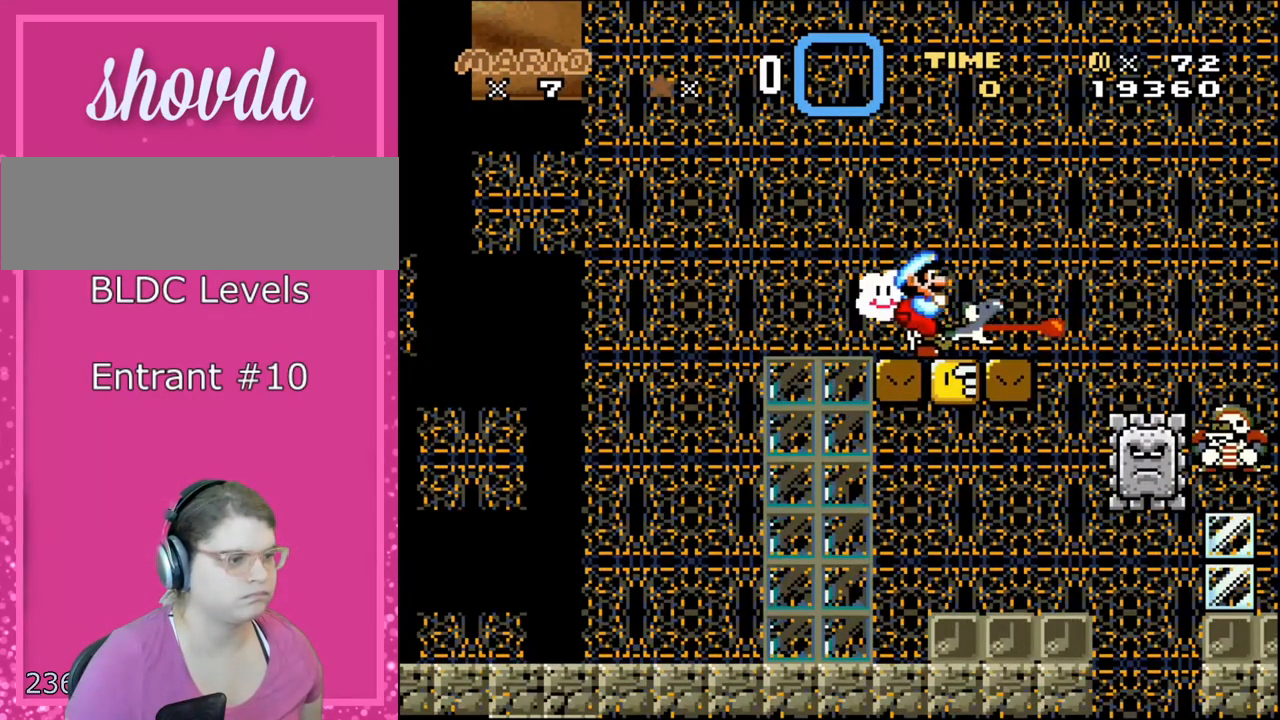
{"buttons": ["B", "Y", "DPAD_RIGHT"], "events": [[300, "B", "down"]]}
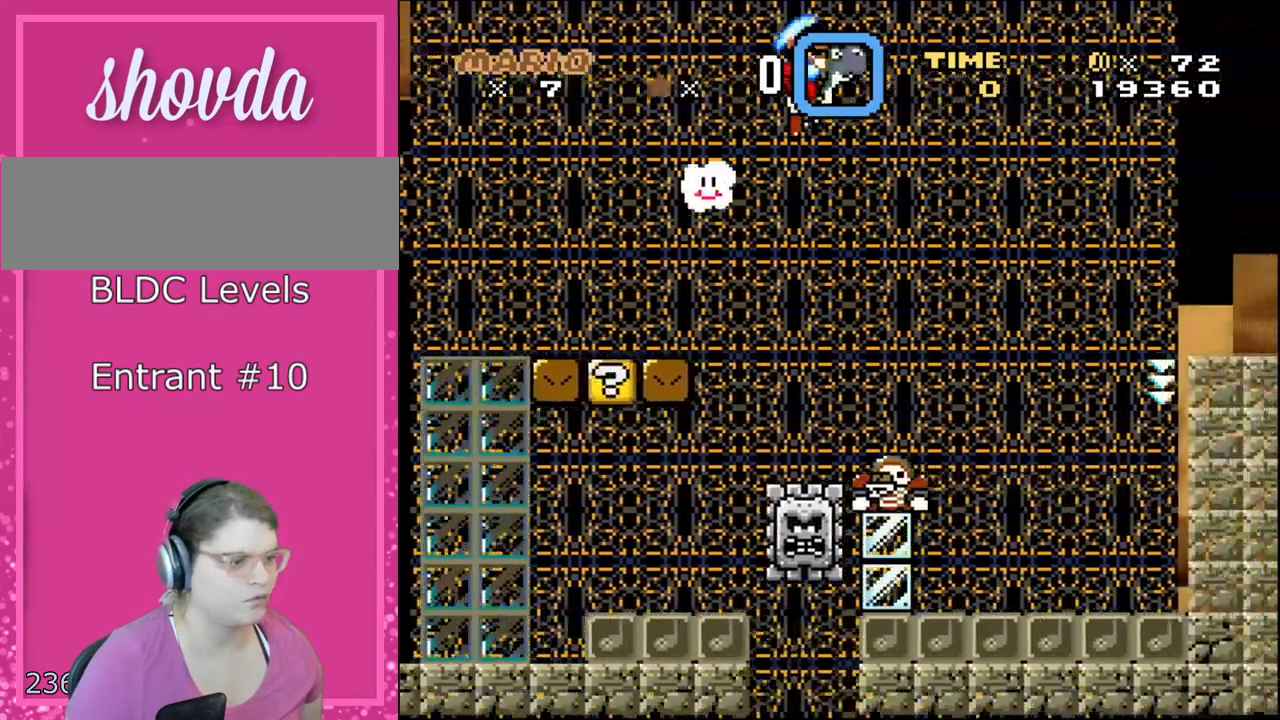
{"buttons": ["B", "Y", "DPAD_RIGHT"], "events": []}